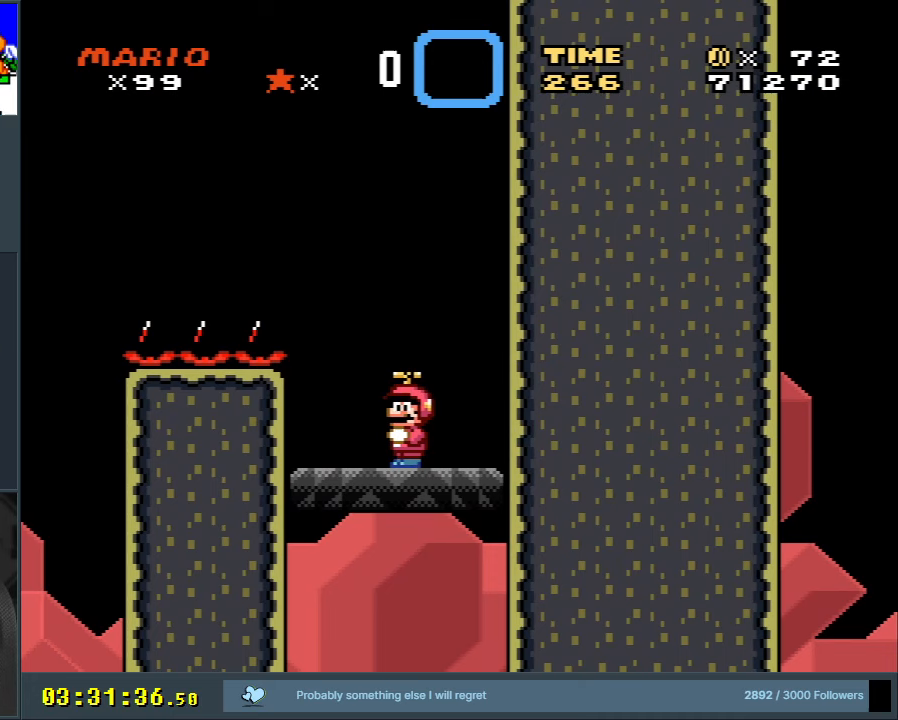
Gameplay with a controller (Nintendo layout); each line is a JSON object with the inputs held at the frame after it. "events" lists button and stick changes between this image and that frame as [ms after this image, input, new state], when the widget could be followed in between. Not read: L3 R3.
{"buttons": ["Y"], "events": [[17, "DPAD_LEFT", "up"], [250, "B", "up"]]}
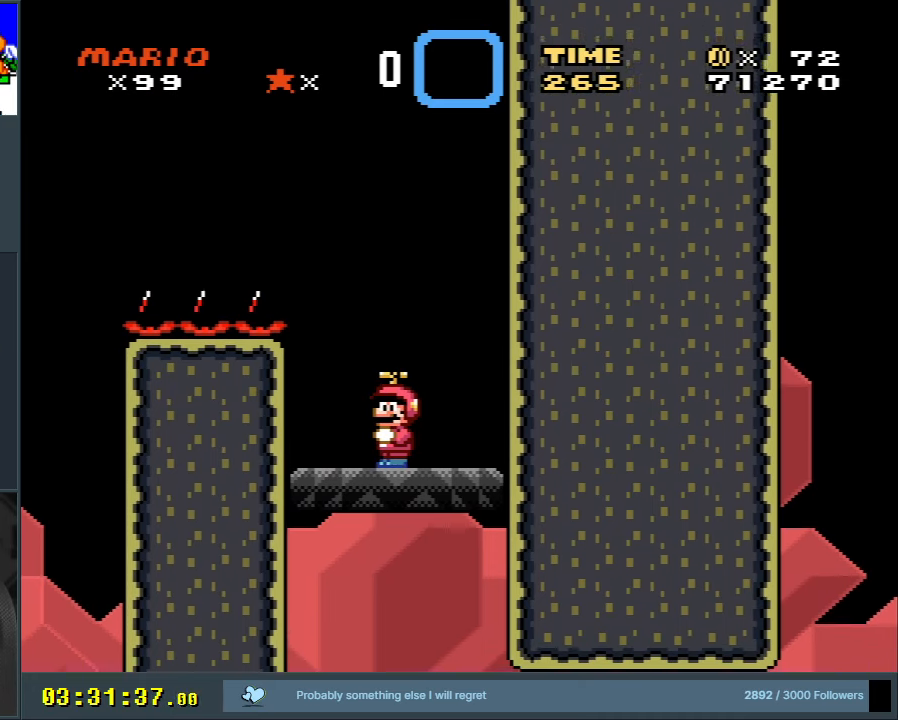
{"buttons": ["B", "Y"], "events": [[383, "B", "down"]]}
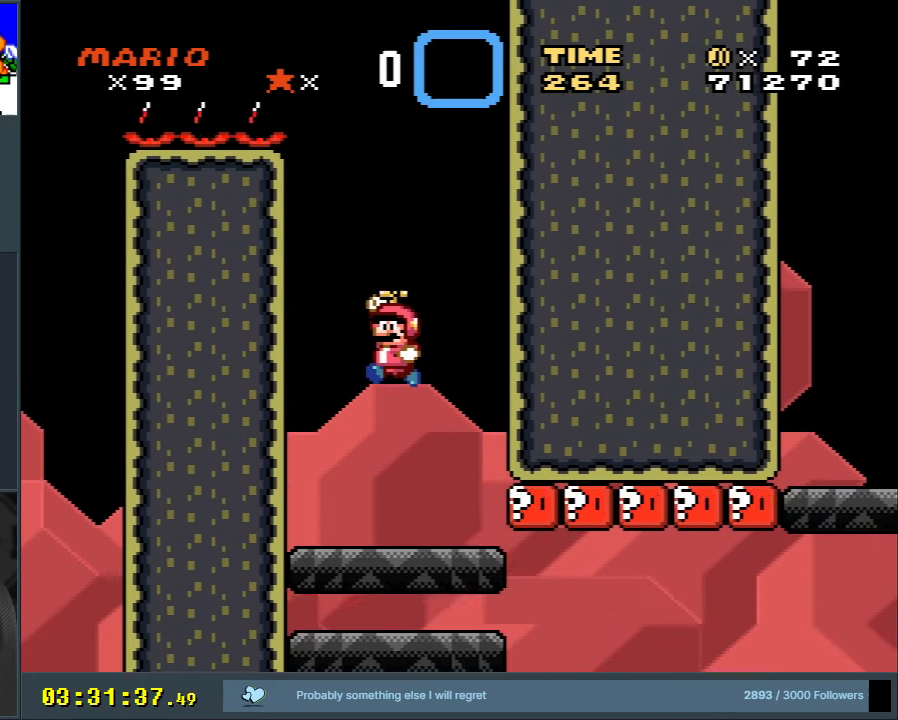
{"buttons": ["B", "Y"], "events": []}
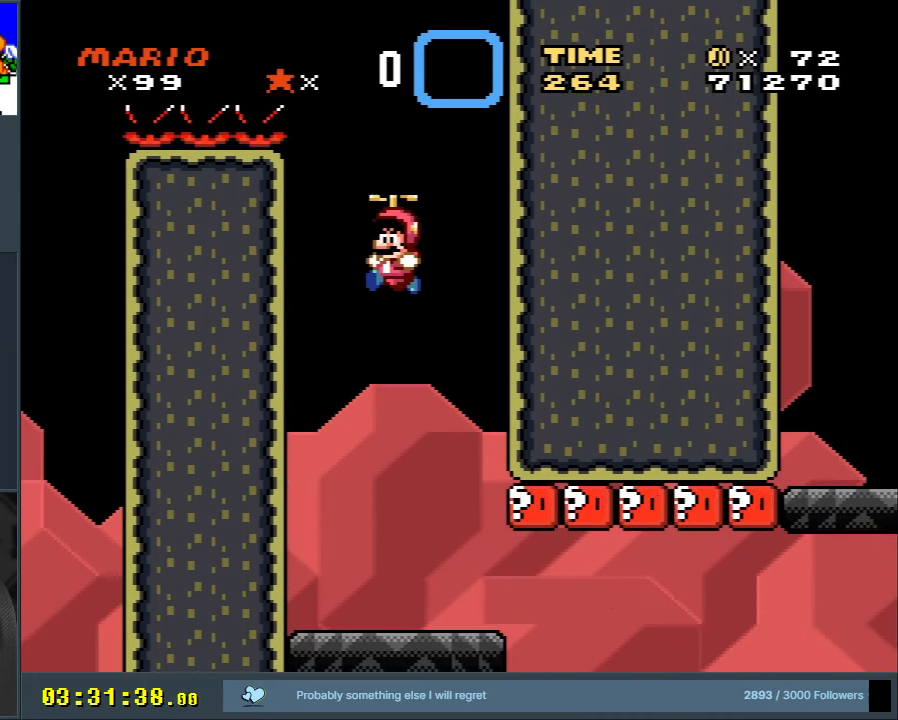
{"buttons": ["X"], "events": [[300, "DPAD_LEFT", "down"], [417, "B", "up"], [433, "DPAD_LEFT", "up"], [450, "X", "down"], [450, "Y", "up"]]}
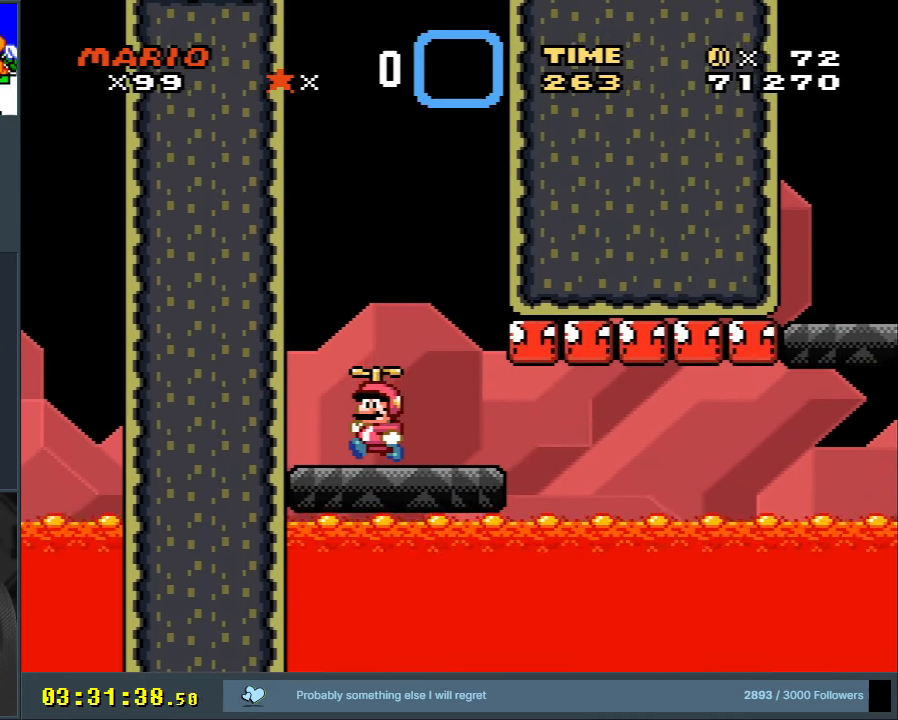
{"buttons": ["X", "DPAD_RIGHT"], "events": [[117, "DPAD_RIGHT", "down"]]}
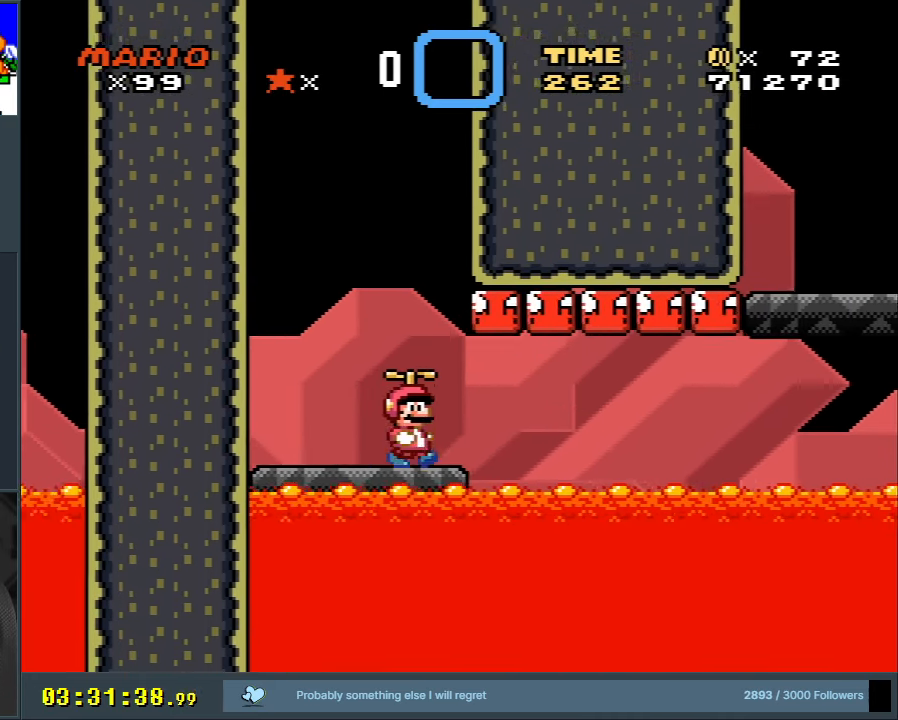
{"buttons": ["A", "X", "DPAD_RIGHT"], "events": [[83, "A", "down"]]}
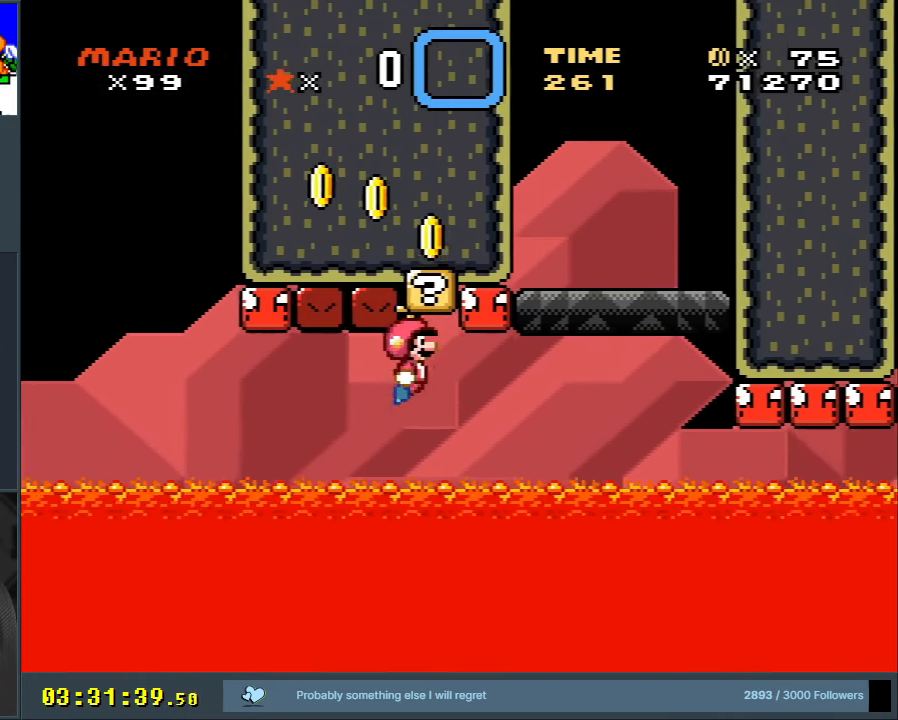
{"buttons": ["A", "X", "DPAD_LEFT"], "events": [[300, "DPAD_RIGHT", "up"], [333, "DPAD_UP", "down"], [350, "DPAD_UP", "up"], [383, "DPAD_LEFT", "down"]]}
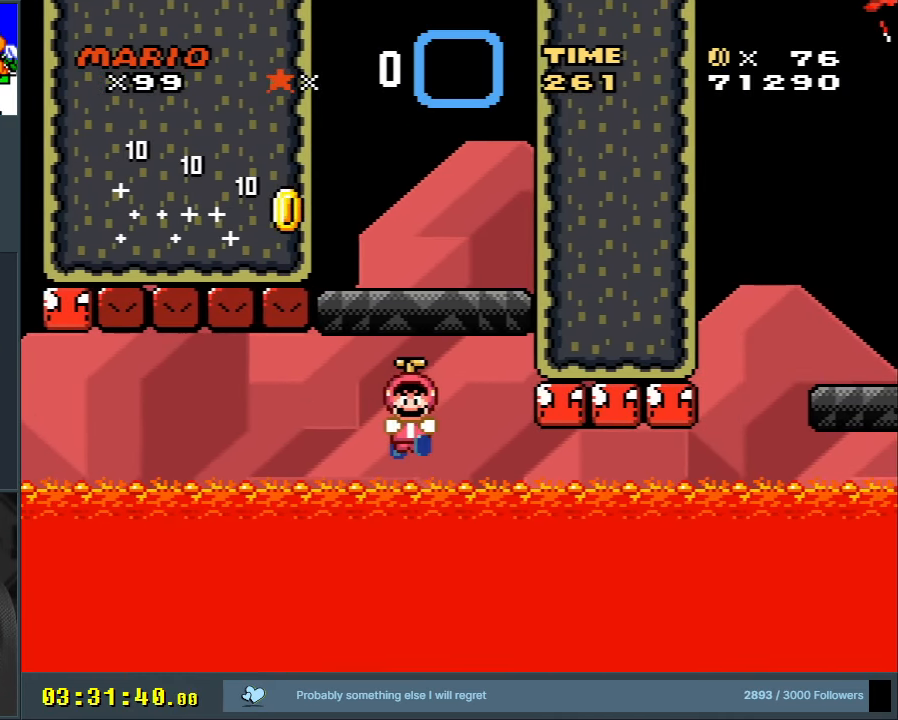
{"buttons": [], "events": [[33, "DPAD_LEFT", "up"], [333, "X", "up"], [417, "A", "up"]]}
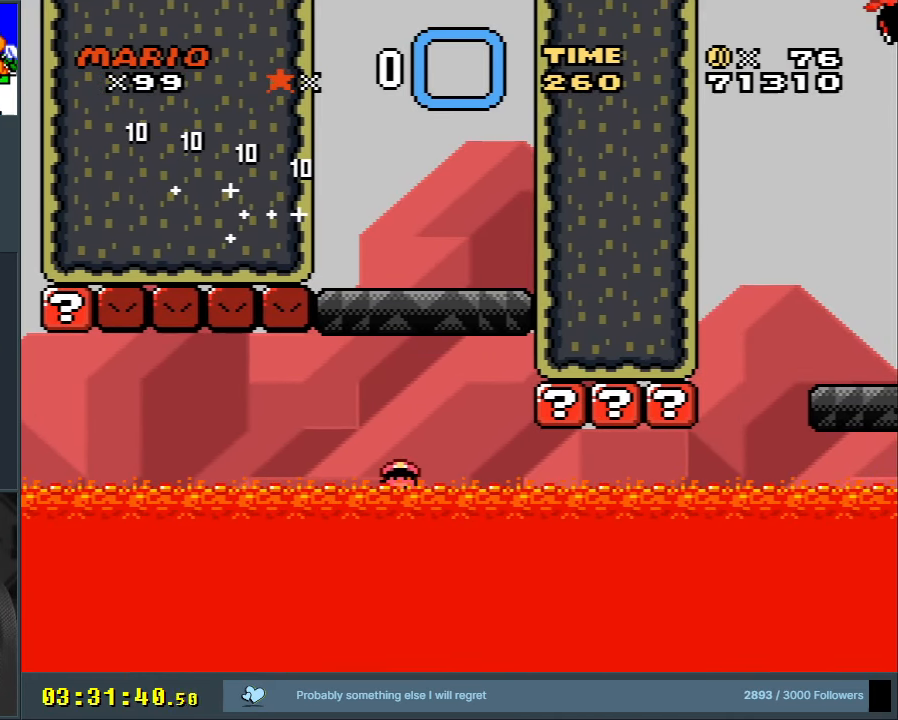
{"buttons": [], "events": []}
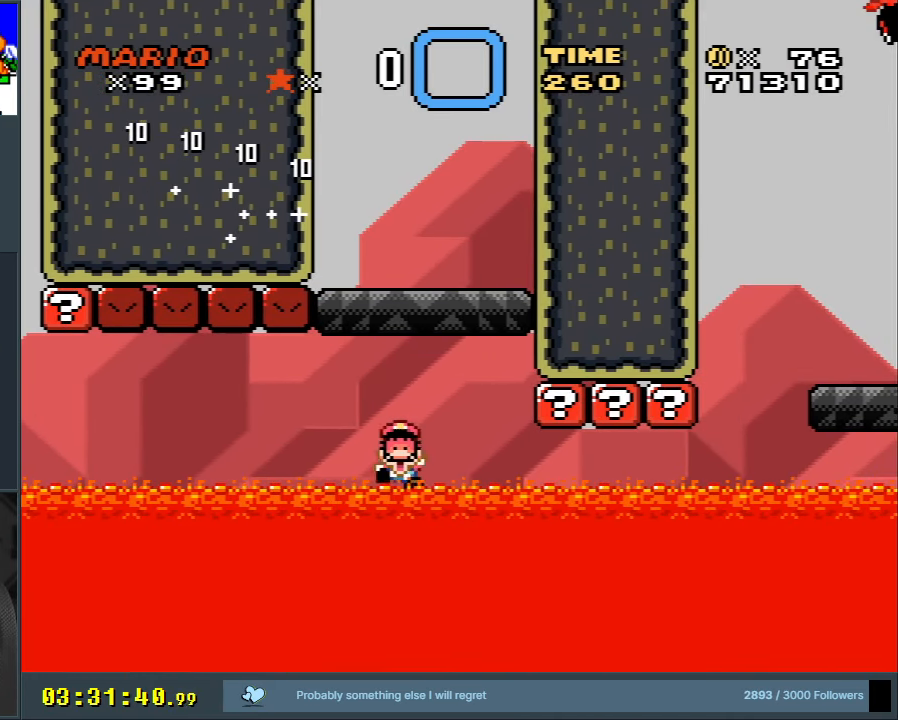
{"buttons": [], "events": []}
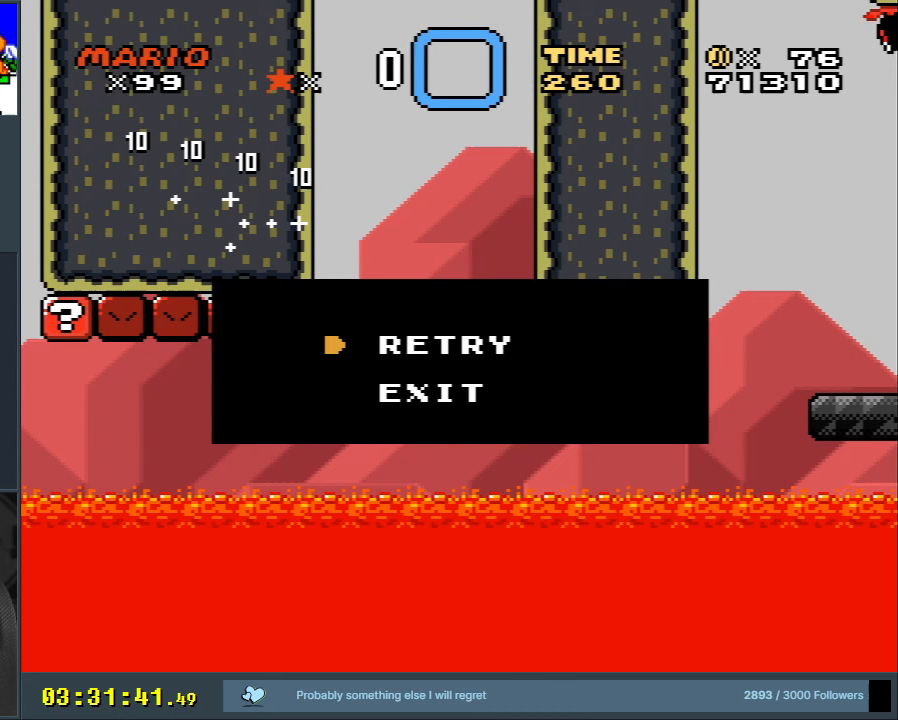
{"buttons": [], "events": []}
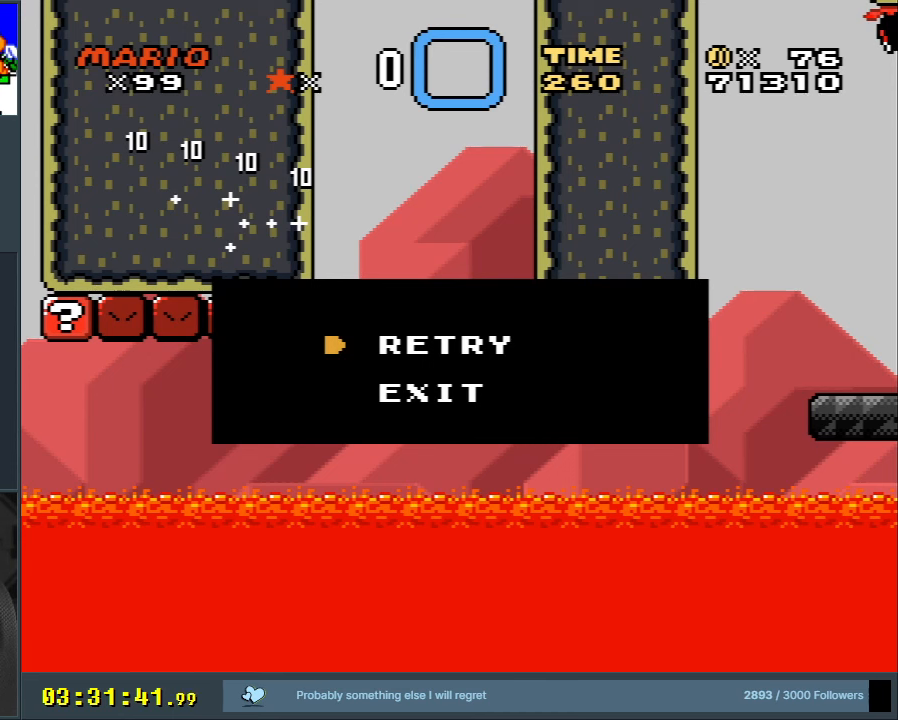
{"buttons": [], "events": []}
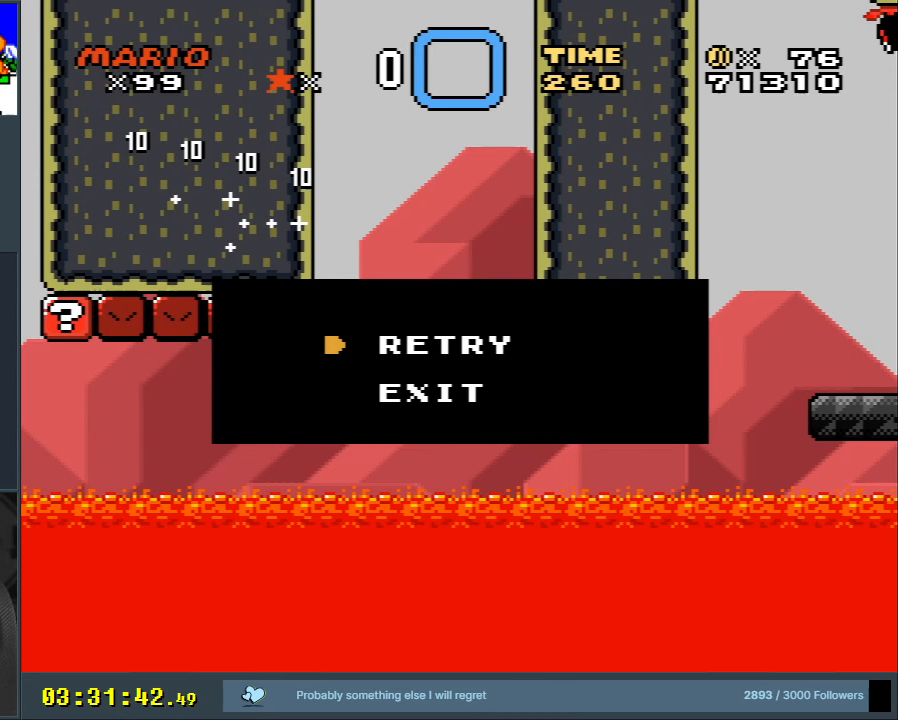
{"buttons": [], "events": []}
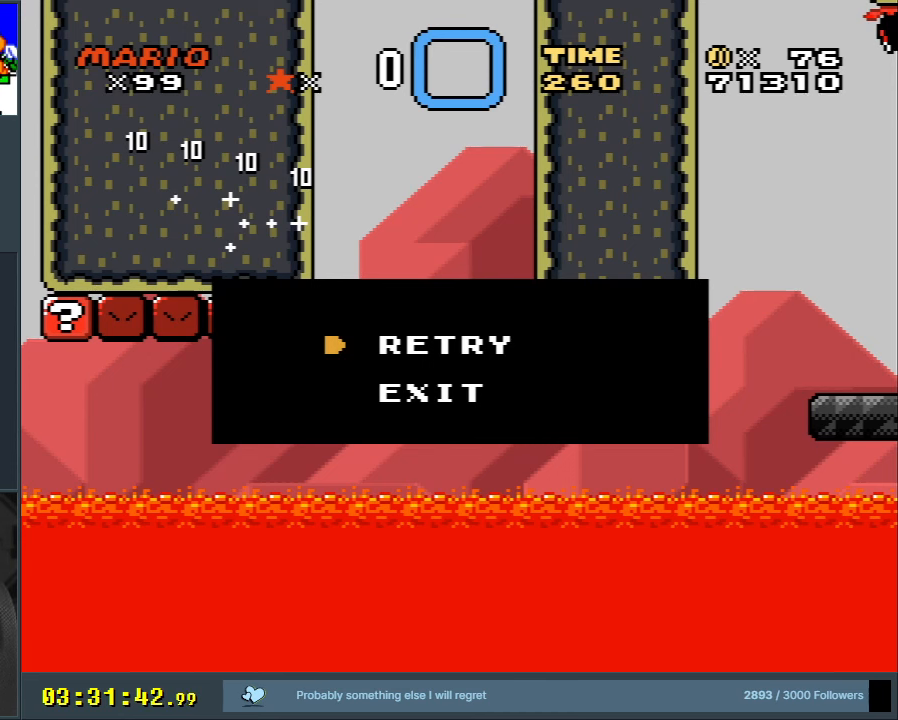
{"buttons": [], "events": []}
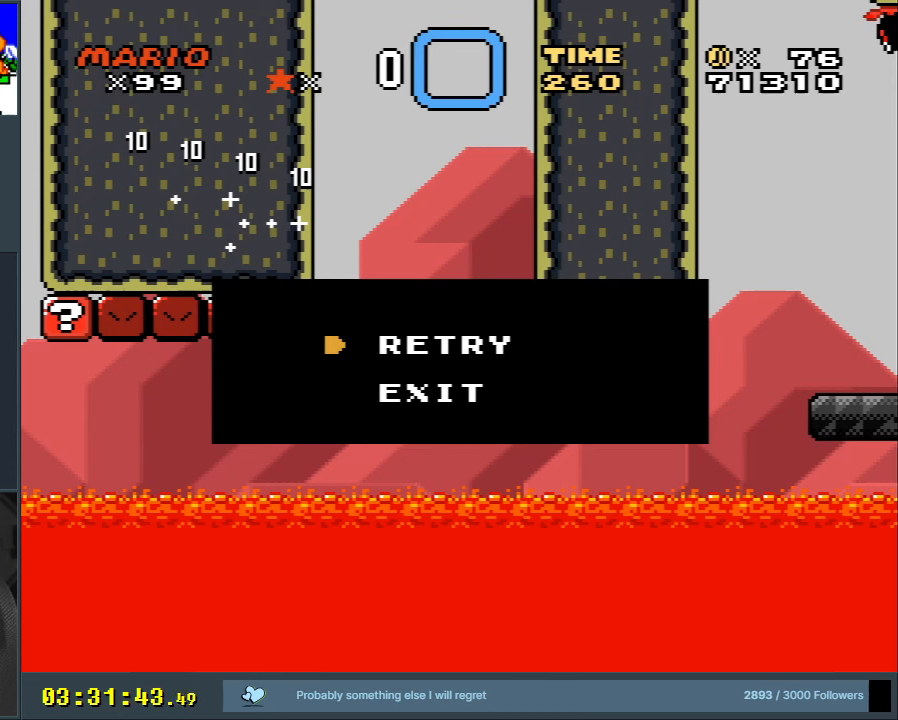
{"buttons": [], "events": []}
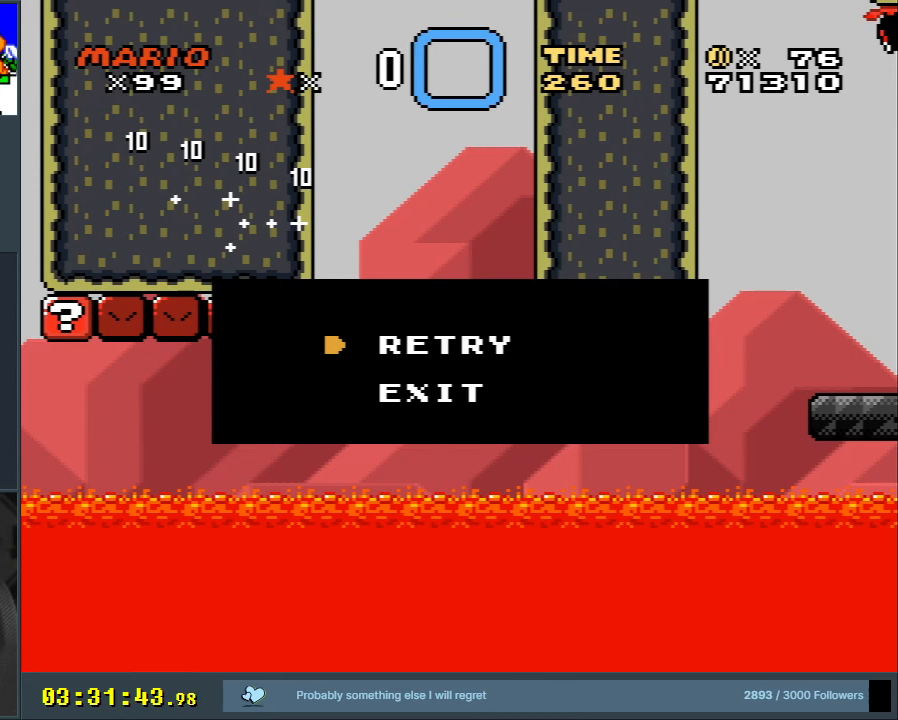
{"buttons": ["Y"], "events": [[17, "DPAD_RIGHT", "down"], [17, "Y", "down"], [150, "DPAD_RIGHT", "up"]]}
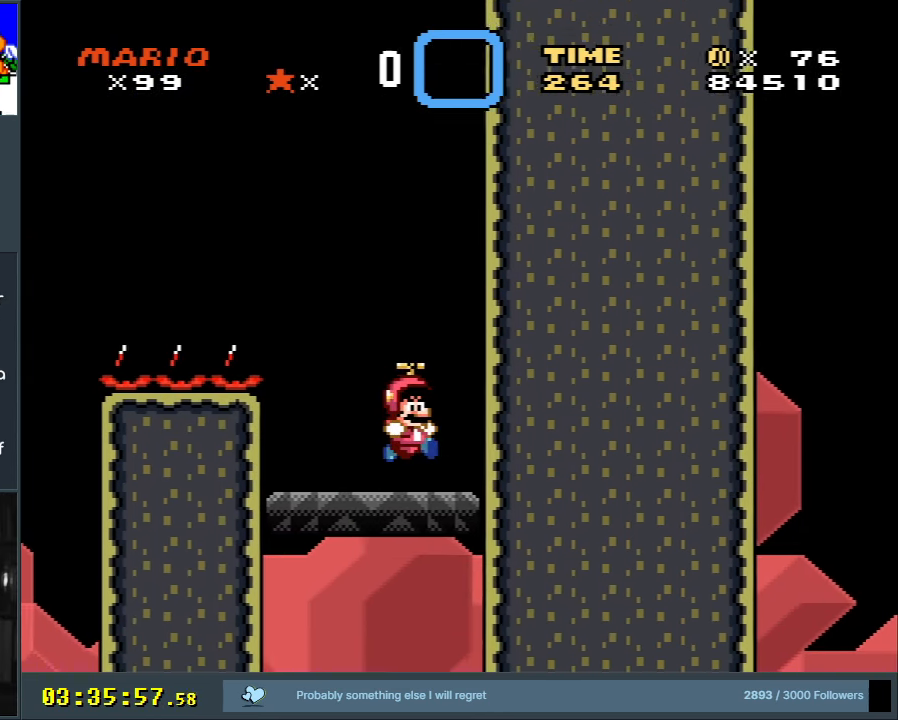
{"buttons": ["Y"], "events": [[33, "DPAD_LEFT", "down"], [167, "DPAD_LEFT", "up"]]}
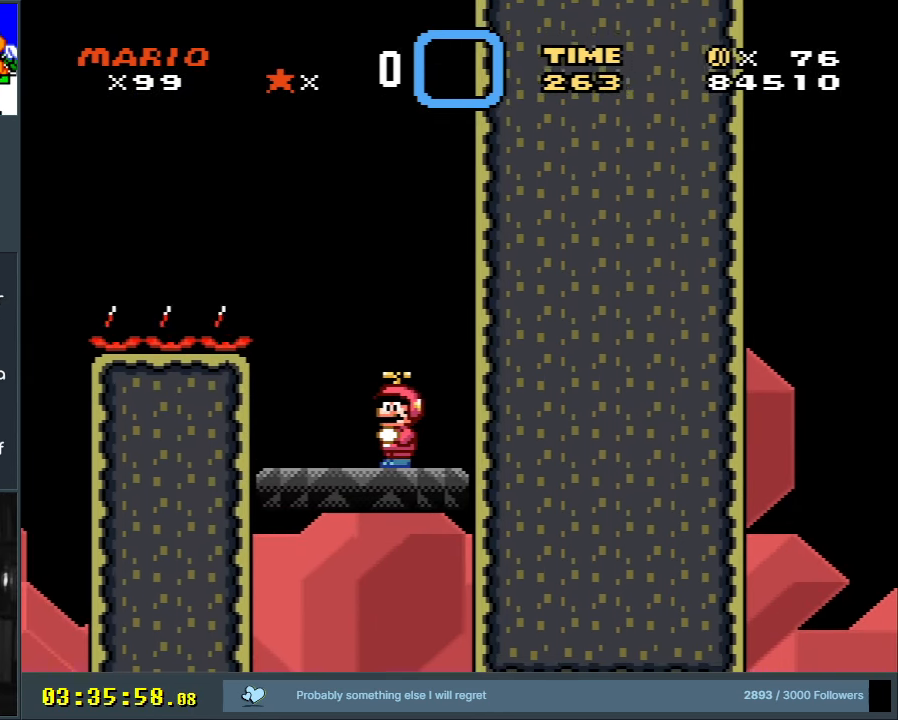
{"buttons": ["Y"], "events": [[367, "DPAD_LEFT", "down"], [417, "DPAD_LEFT", "up"]]}
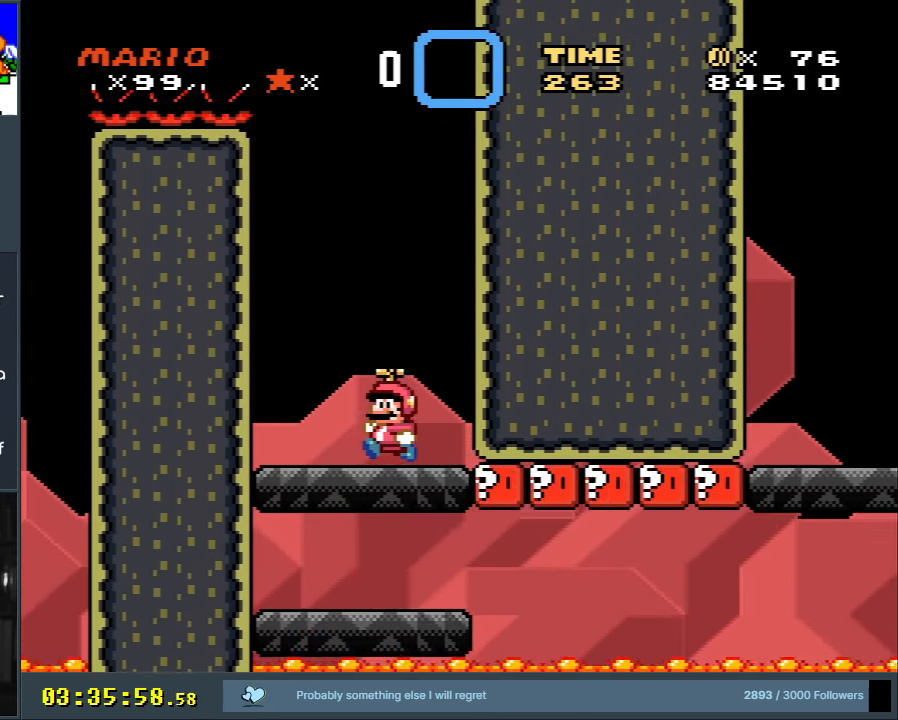
{"buttons": ["Y", "DPAD_RIGHT"], "events": [[467, "DPAD_RIGHT", "down"]]}
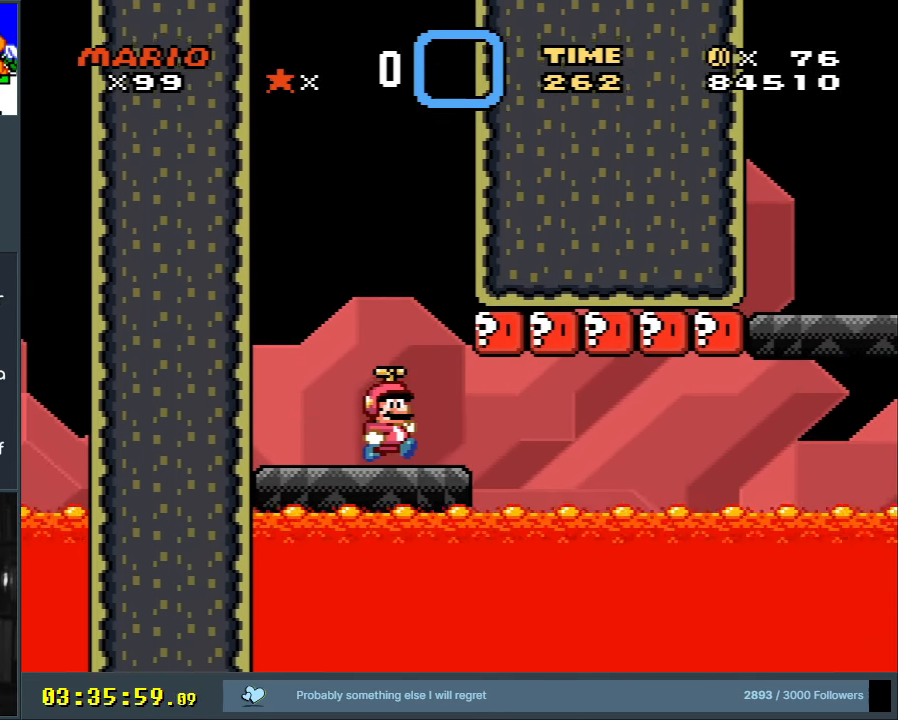
{"buttons": ["B", "Y", "DPAD_RIGHT"], "events": [[317, "B", "down"]]}
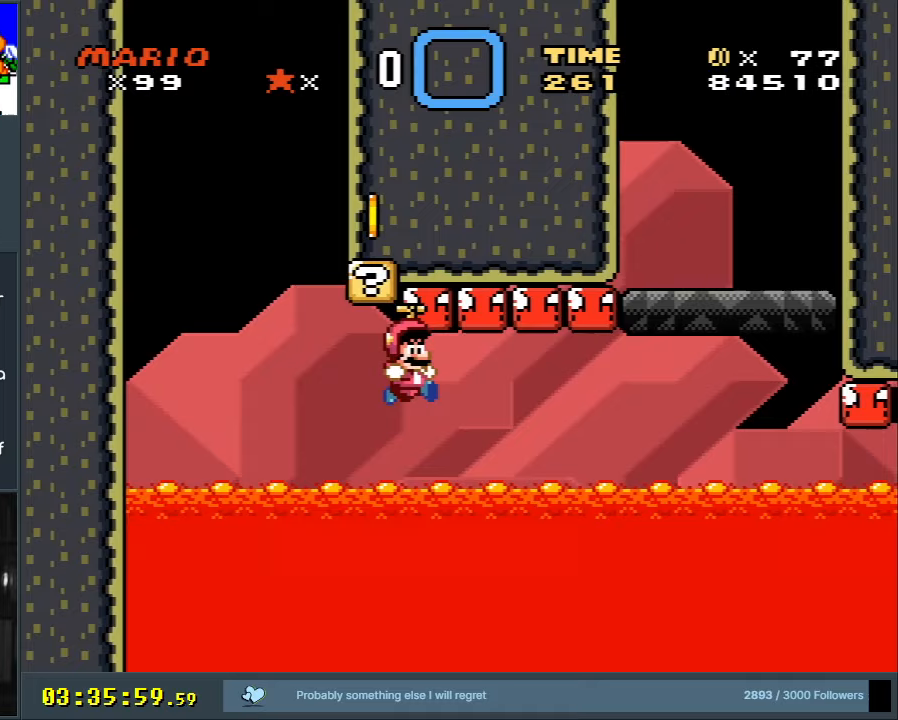
{"buttons": ["A", "X"], "events": [[133, "X", "down"], [150, "A", "down"], [167, "Y", "up"], [233, "B", "up"], [450, "DPAD_RIGHT", "up"]]}
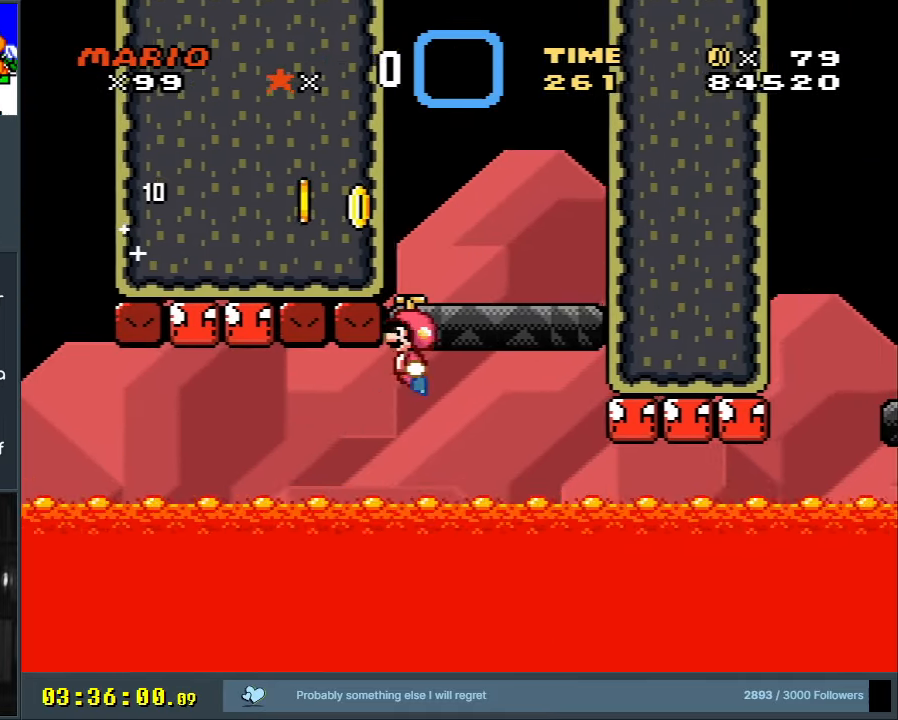
{"buttons": ["A", "X", "DPAD_RIGHT"], "events": [[33, "DPAD_LEFT", "down"], [233, "DPAD_LEFT", "up"], [400, "DPAD_RIGHT", "down"]]}
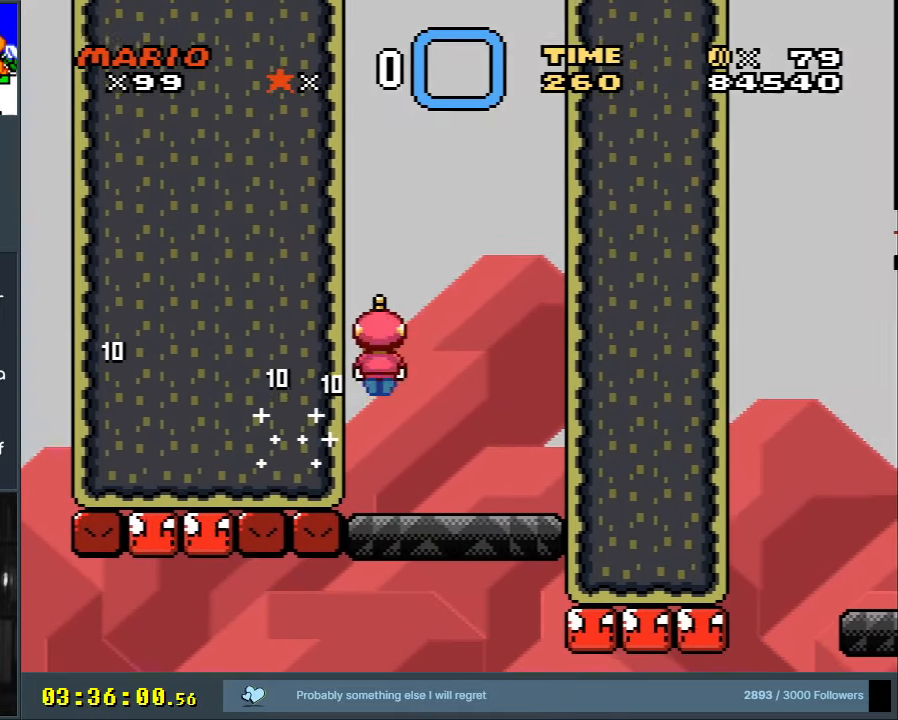
{"buttons": ["A", "X", "DPAD_RIGHT"], "events": [[50, "DPAD_RIGHT", "up"], [233, "DPAD_LEFT", "down"], [350, "DPAD_LEFT", "up"], [467, "DPAD_RIGHT", "down"]]}
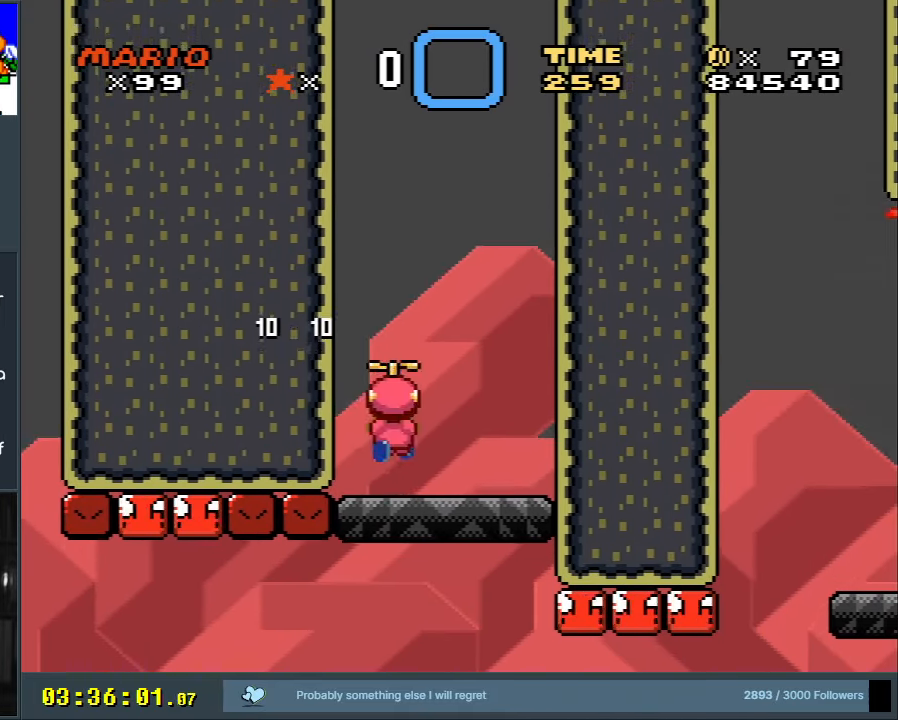
{"buttons": ["Y"], "events": [[17, "A", "up"], [50, "DPAD_RIGHT", "up"], [83, "X", "up"], [83, "Y", "down"], [233, "DPAD_RIGHT", "down"], [367, "DPAD_RIGHT", "up"]]}
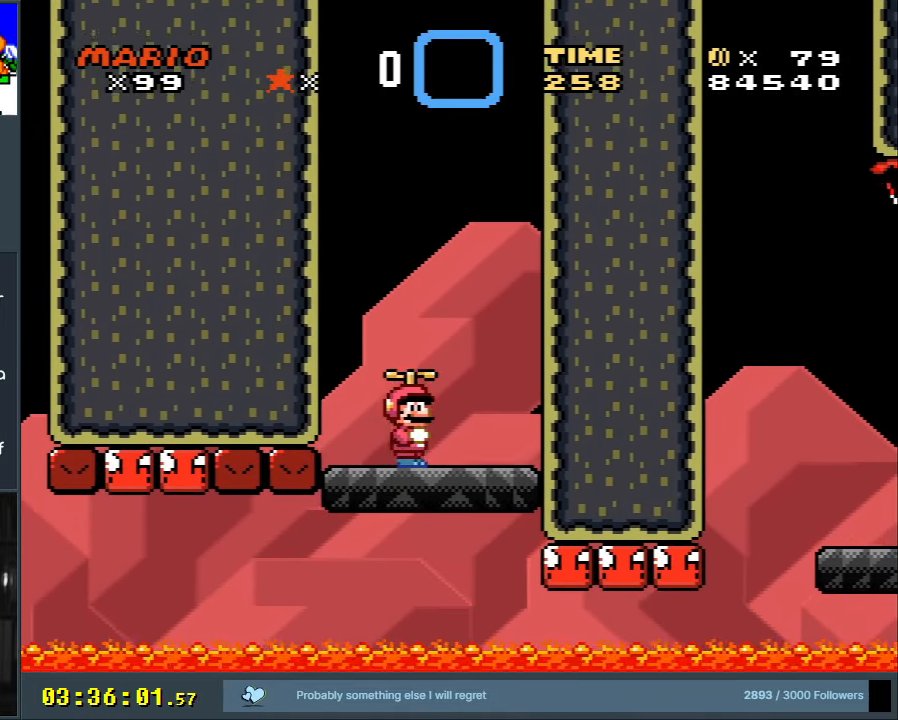
{"buttons": ["Y", "DPAD_DOWN"], "events": [[83, "DPAD_DOWN", "down"], [333, "B", "down"], [500, "B", "up"]]}
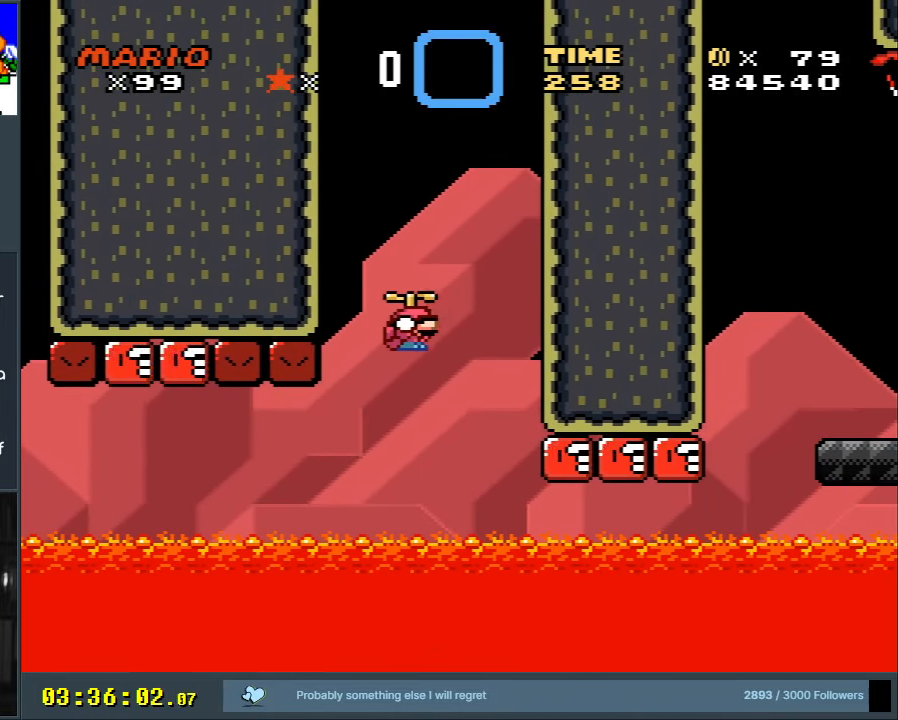
{"buttons": ["B", "Y", "DPAD_DOWN", "DPAD_RIGHT"], "events": [[117, "B", "down"], [183, "DPAD_RIGHT", "down"], [317, "DPAD_RIGHT", "up"], [383, "DPAD_RIGHT", "down"]]}
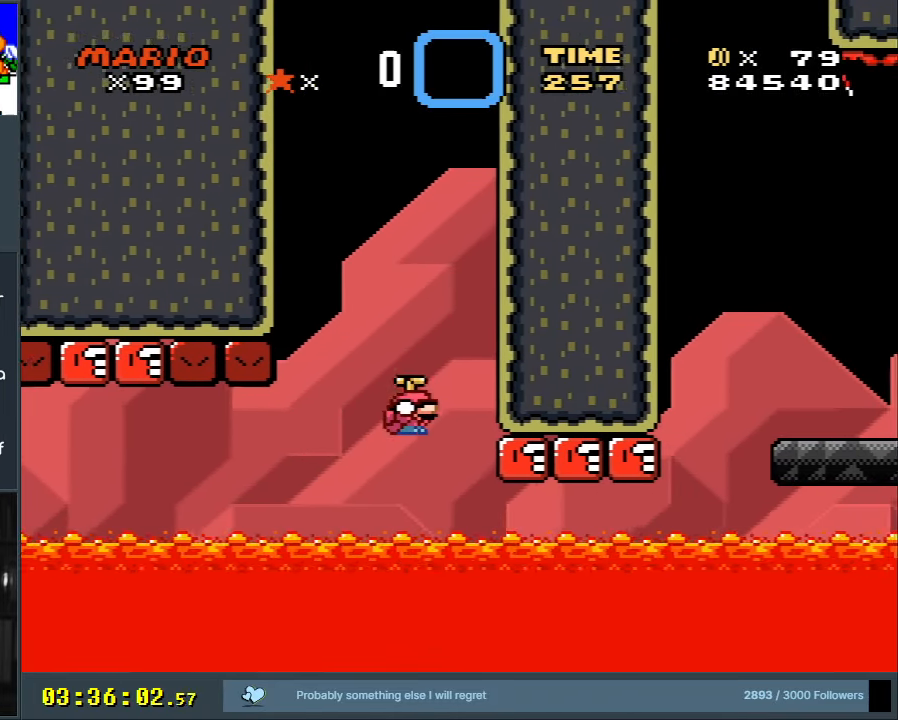
{"buttons": ["A", "X", "DPAD_DOWN", "DPAD_RIGHT"], "events": [[150, "X", "down"], [183, "A", "down"], [233, "Y", "up"], [317, "B", "up"]]}
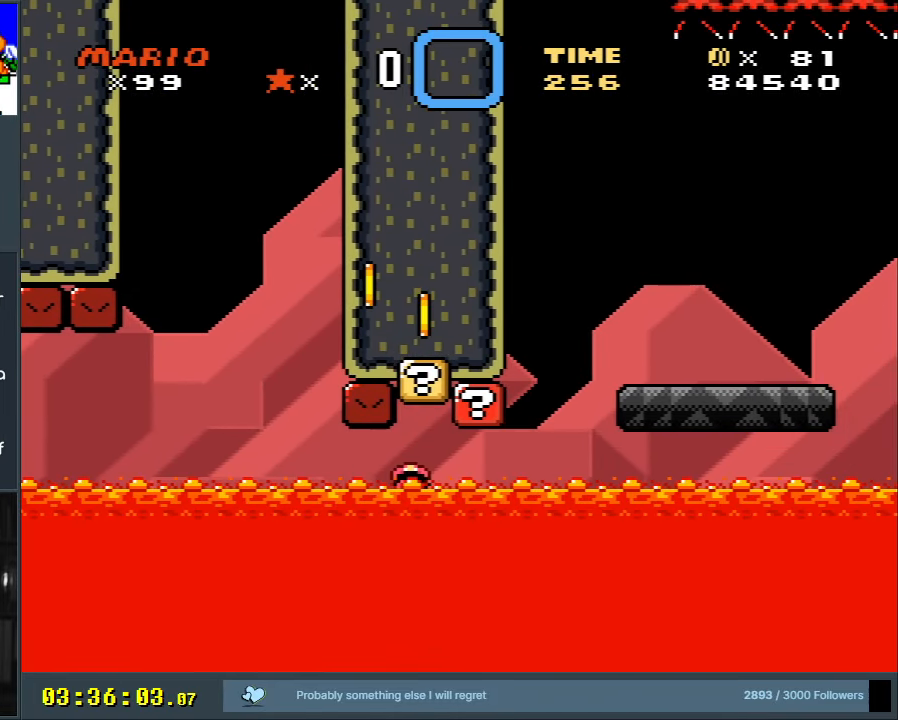
{"buttons": ["A", "X"], "events": [[267, "DPAD_DOWN", "up"], [317, "DPAD_RIGHT", "up"]]}
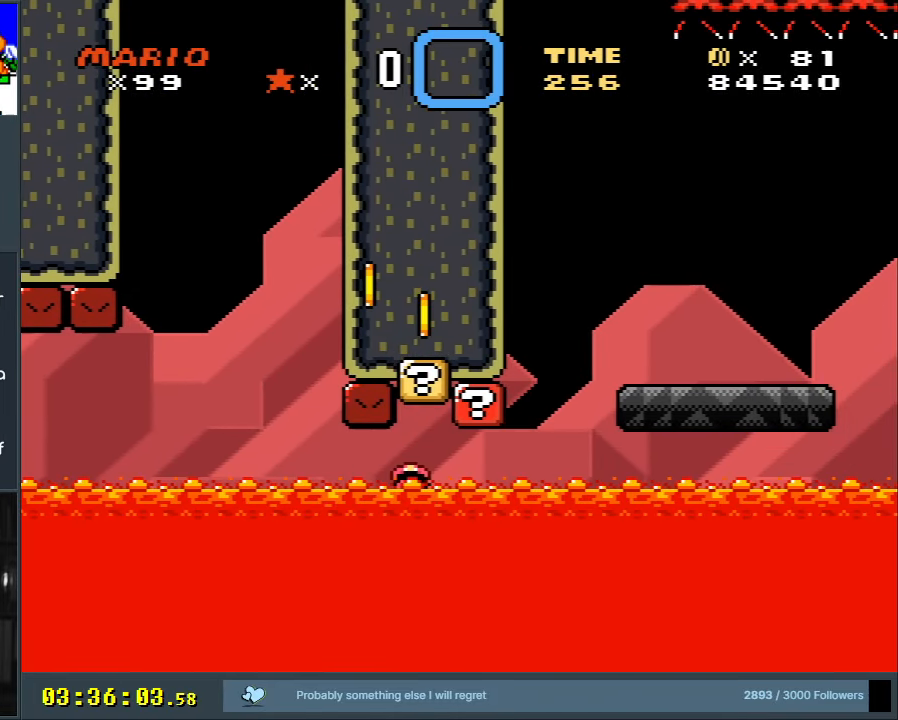
{"buttons": ["A", "X"], "events": []}
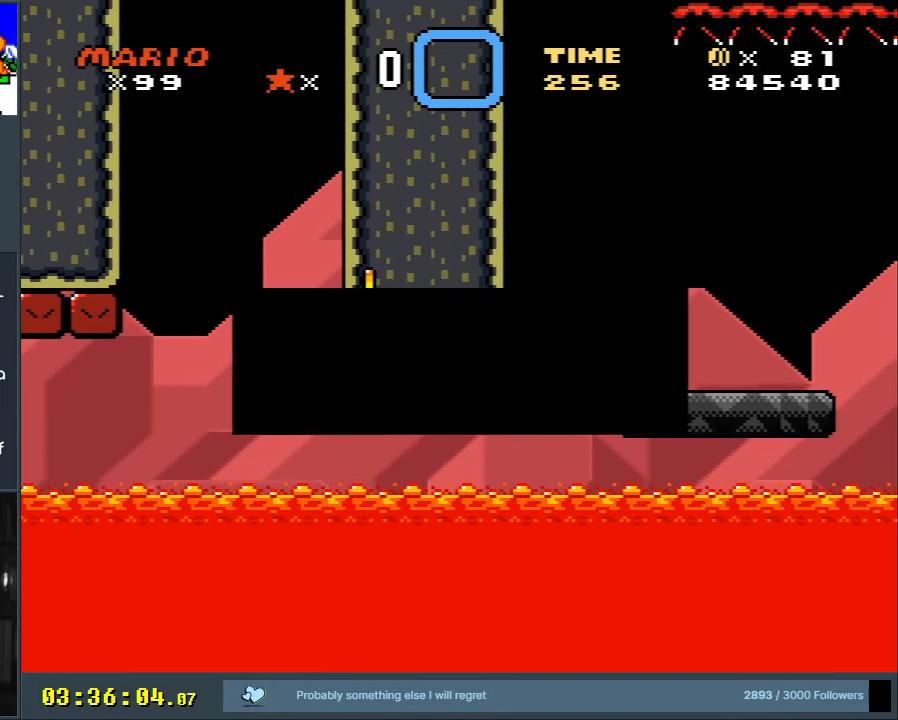
{"buttons": ["A", "X"], "events": []}